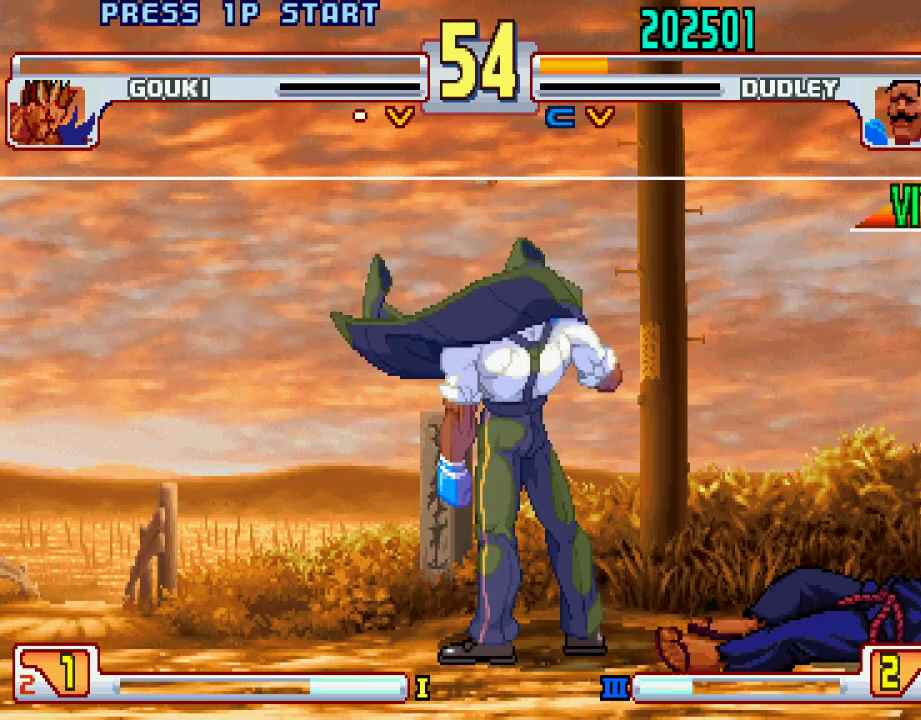
Gameplay with a controller (PlayStation layout); each line is a JSON object with the inputs held at the frame after it. "events" lists button and stick changes between this image and that frame as [ms after this image, input, new state], when the widget could be followed in between. Not read: L3 R1 R2 R3.
{"buttons": [], "left_stick": "center", "events": []}
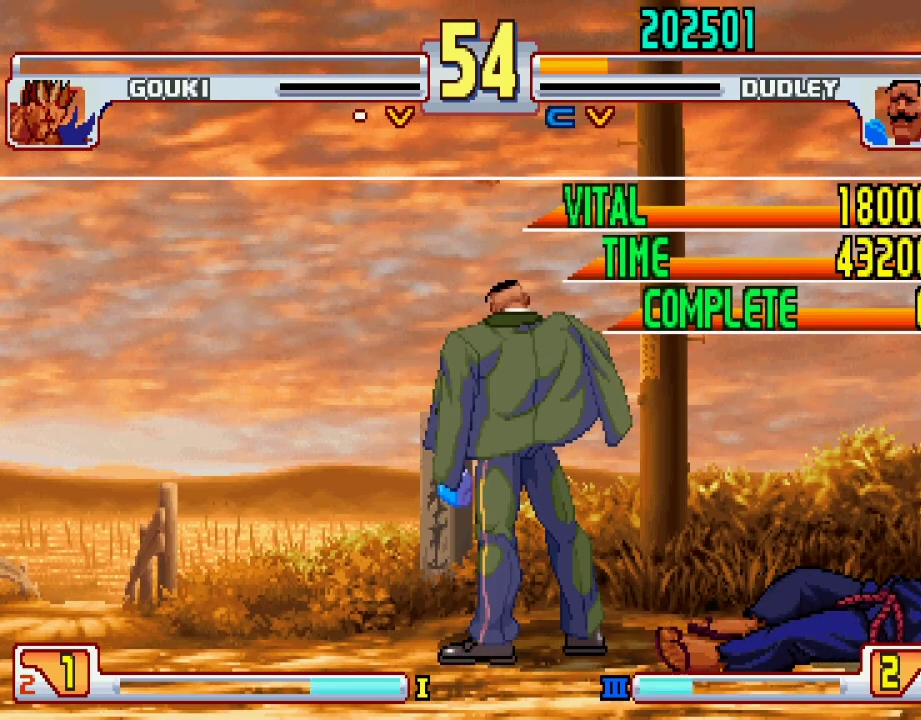
{"buttons": ["CROSS", "L1", "L2"], "left_stick": "center", "events": [[200, "CROSS", "down"], [200, "L1", "down"], [200, "L2", "down"], [200, "SQUARE", "down"], [200, "TRIANGLE", "down"], [217, "L2", "up"], [217, "TRIANGLE", "up"], [267, "SQUARE", "up"], [317, "CROSS", "up"], [367, "CROSS", "down"], [383, "L2", "down"], [383, "TRIANGLE", "down"], [417, "SQUARE", "down"], [467, "TRIANGLE", "up"], [483, "SQUARE", "up"]]}
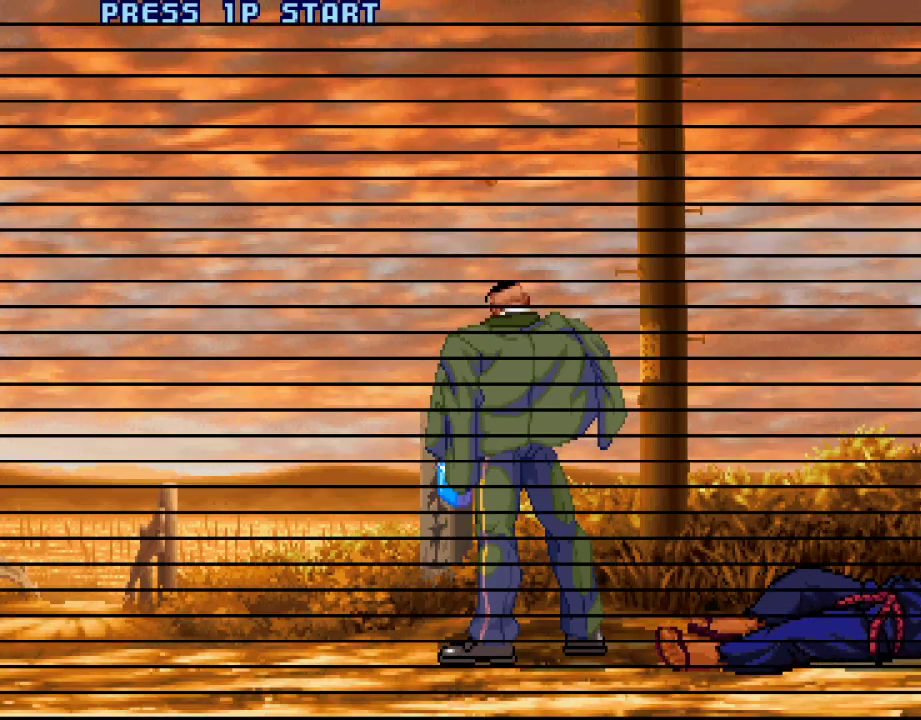
{"buttons": [], "left_stick": "center", "events": [[17, "CIRCLE", "down"], [17, "SQUARE", "down"], [33, "TRIANGLE", "down"], [50, "SQUARE", "up"], [67, "SQUARE", "down"], [317, "L1", "up"], [317, "TRIANGLE", "up"], [333, "SQUARE", "up"], [367, "CIRCLE", "up"], [367, "CROSS", "up"], [367, "L2", "up"]]}
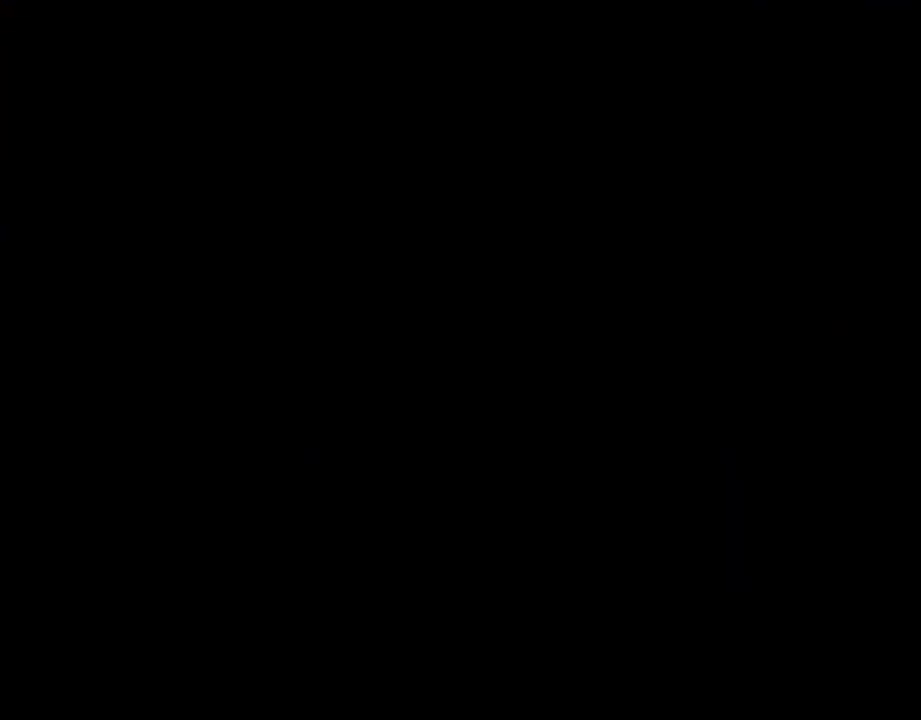
{"buttons": [], "left_stick": "center", "events": []}
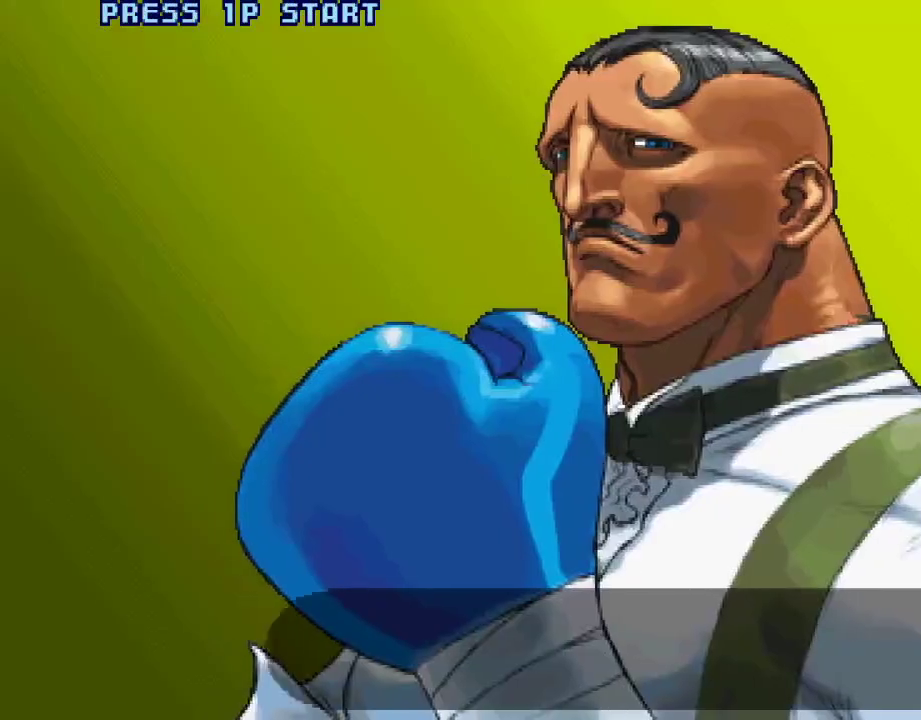
{"buttons": [], "left_stick": "center", "events": []}
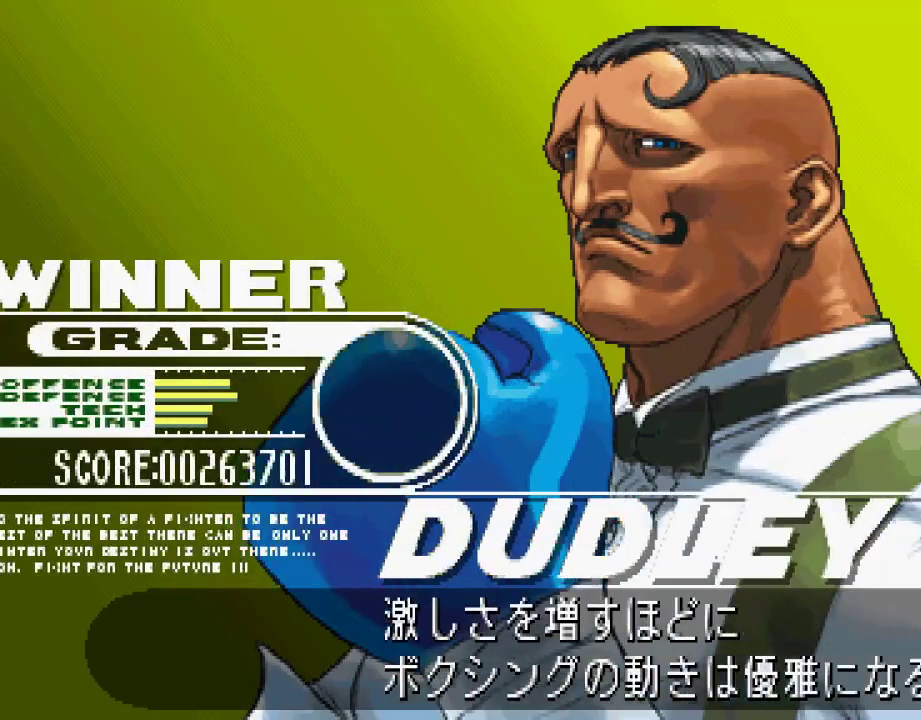
{"buttons": [], "left_stick": "center", "events": []}
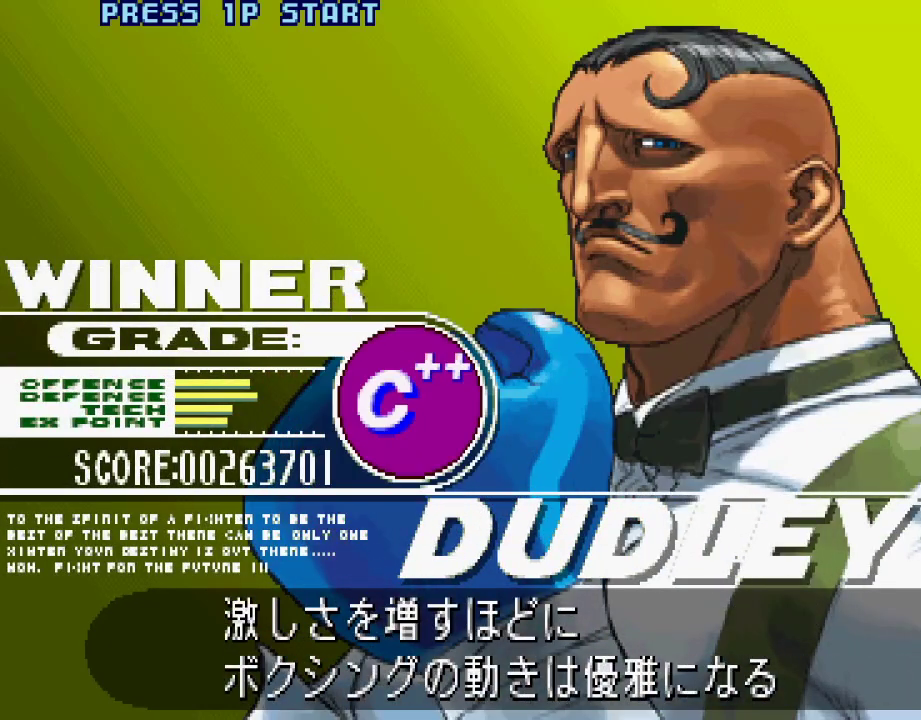
{"buttons": ["SQUARE", "TRIANGLE", "L1"], "left_stick": "center", "events": [[367, "L1", "down"], [417, "TRIANGLE", "down"], [467, "SQUARE", "down"]]}
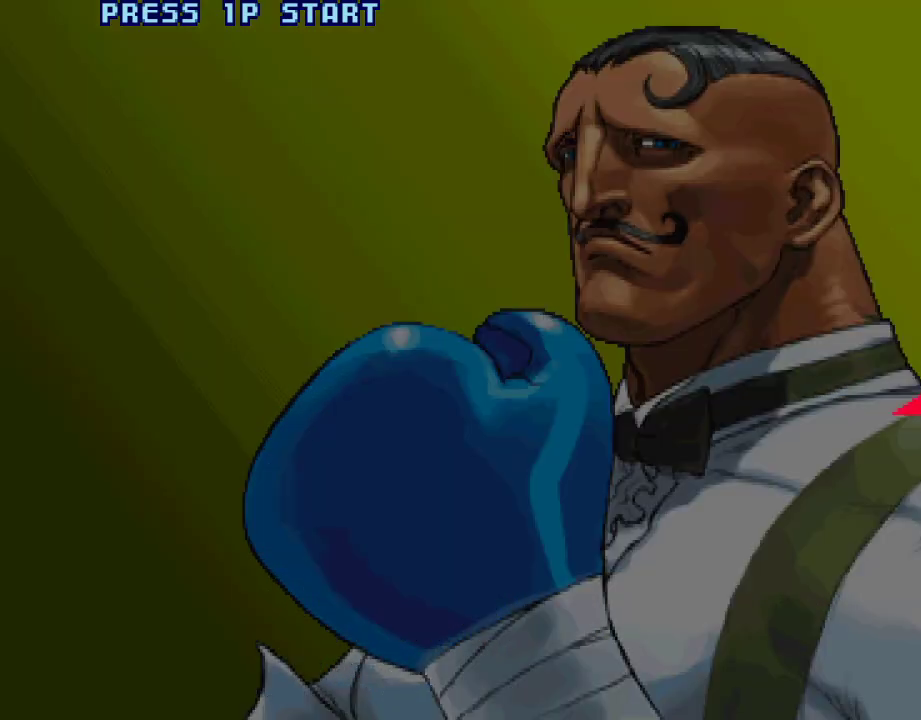
{"buttons": [], "left_stick": "center", "events": [[200, "SQUARE", "up"], [200, "TRIANGLE", "up"], [217, "L1", "up"]]}
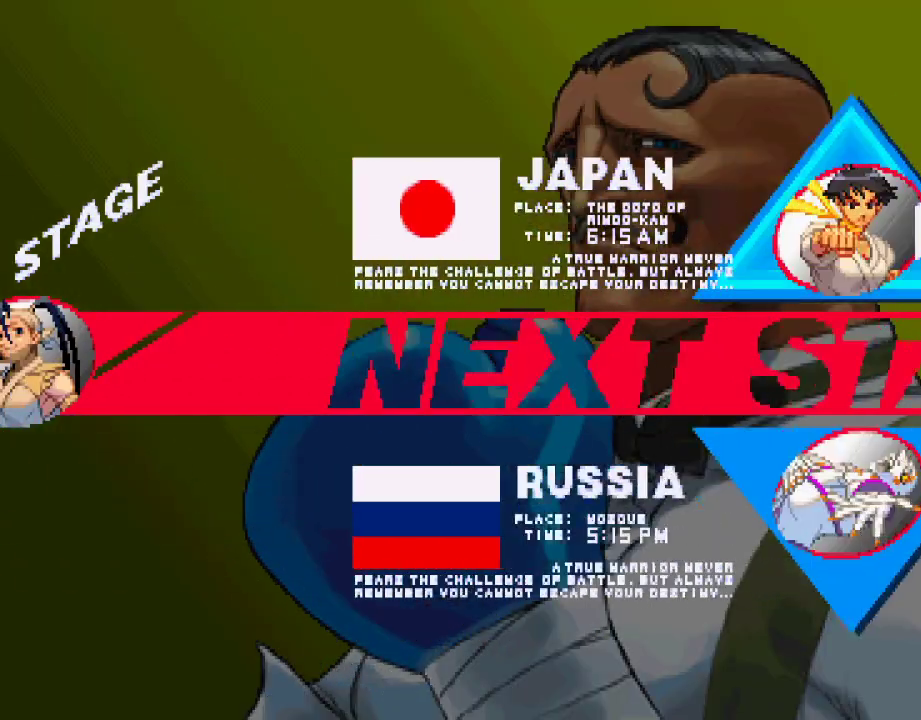
{"buttons": [], "left_stick": "center", "events": []}
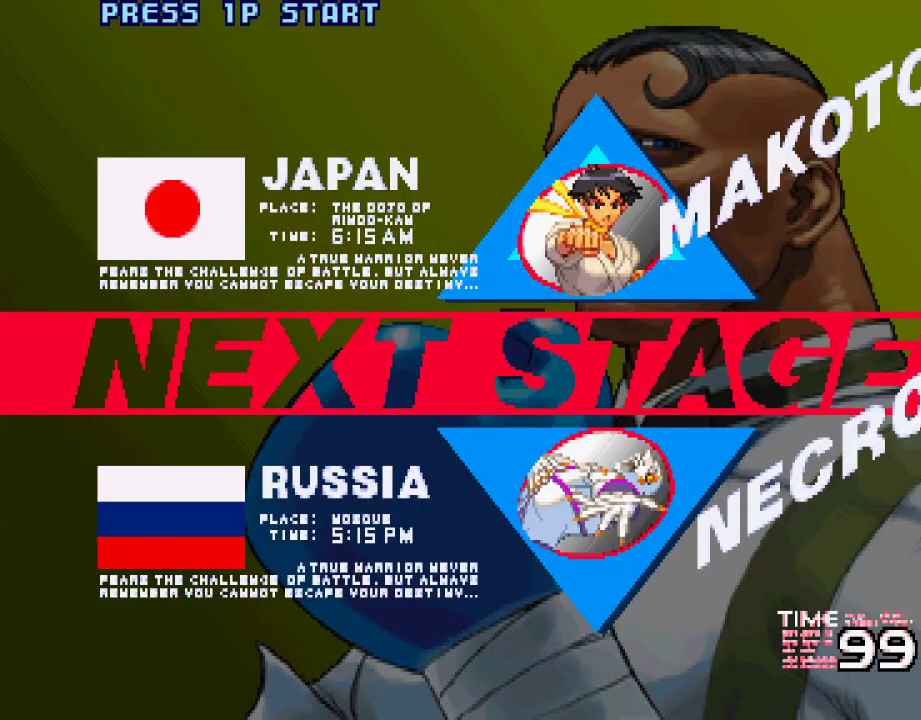
{"buttons": [], "left_stick": "up", "events": [[217, "left_stick", "down"], [367, "left_stick", "center"], [417, "left_stick", "up"]]}
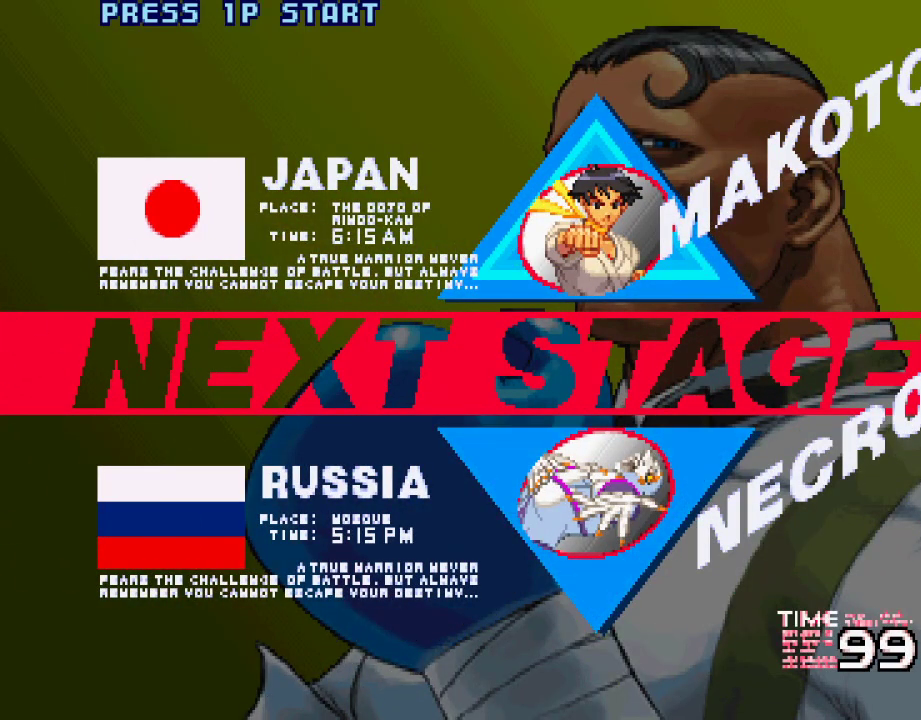
{"buttons": [], "left_stick": "center", "events": [[50, "left_stick", "center"]]}
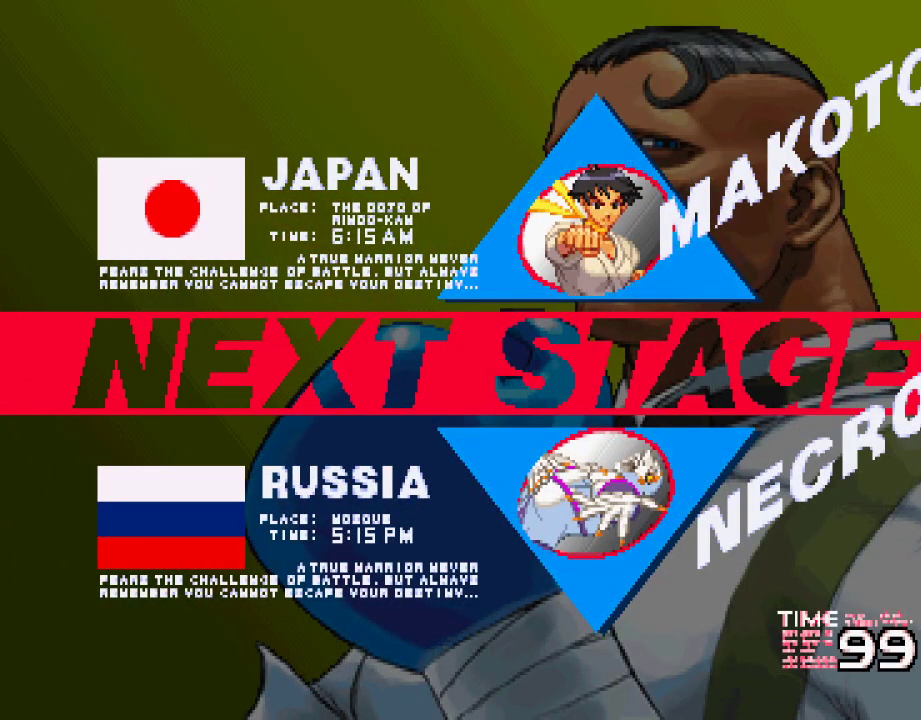
{"buttons": [], "left_stick": "center", "events": []}
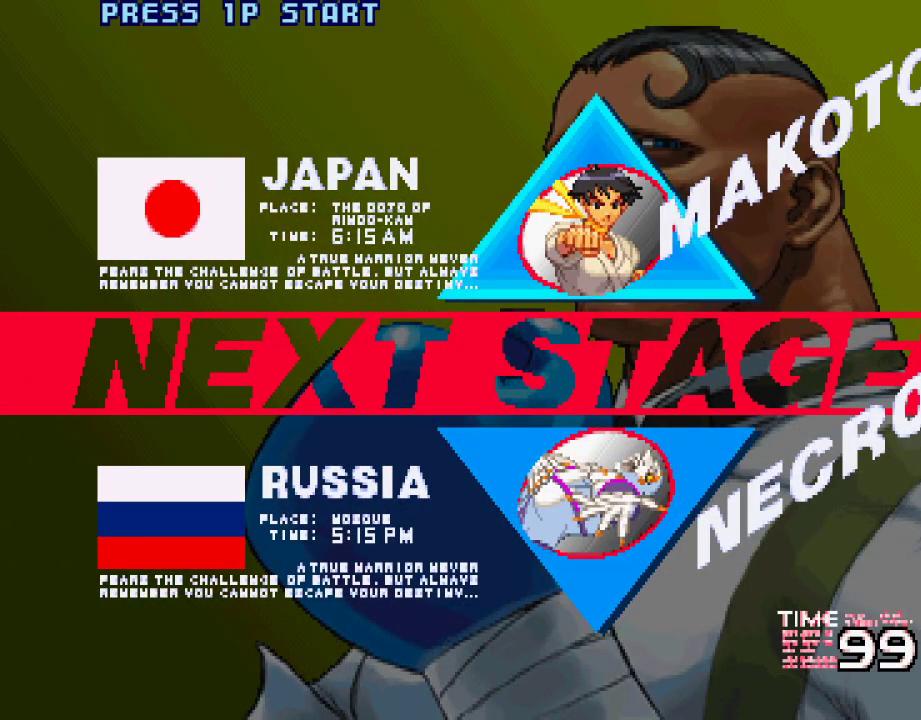
{"buttons": ["L1"], "left_stick": "center", "events": [[483, "L1", "down"]]}
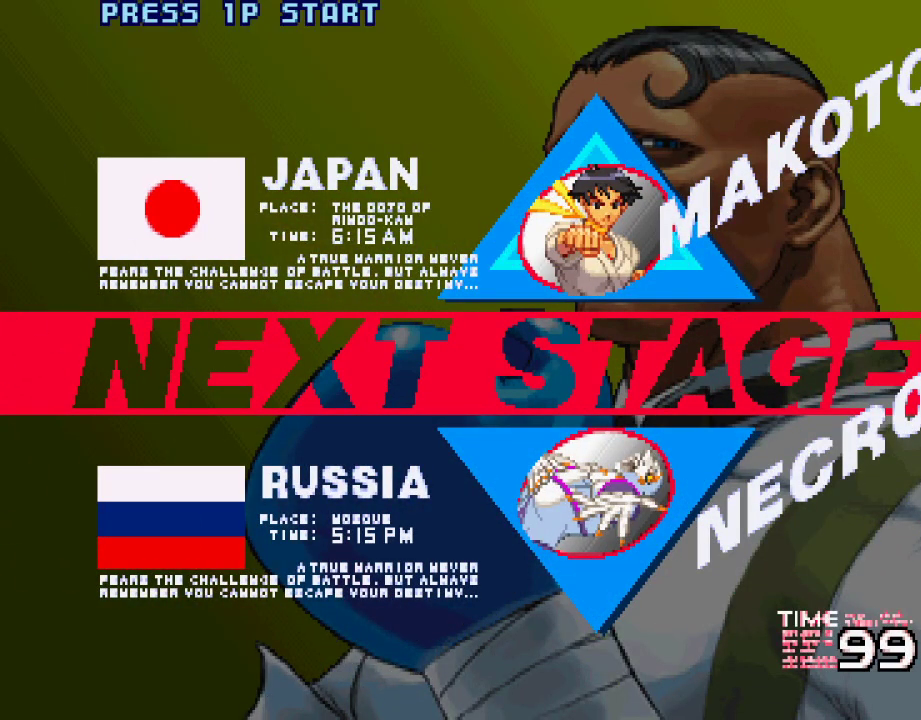
{"buttons": [], "left_stick": "center", "events": [[33, "TRIANGLE", "down"], [50, "SQUARE", "down"], [50, "TRIANGLE", "up"], [83, "L1", "up"], [100, "SQUARE", "up"]]}
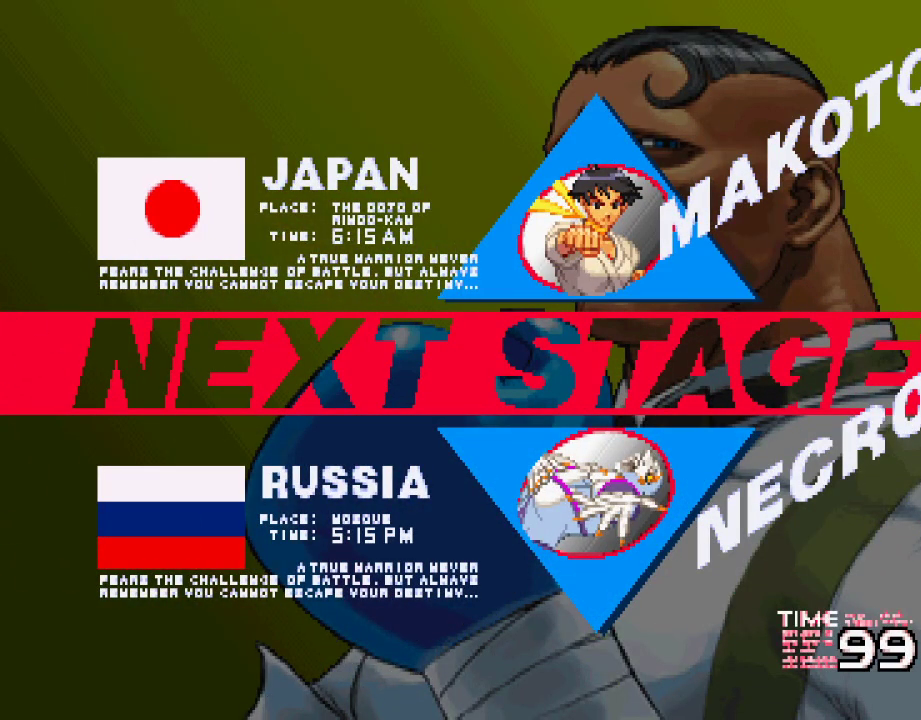
{"buttons": [], "left_stick": "center", "events": []}
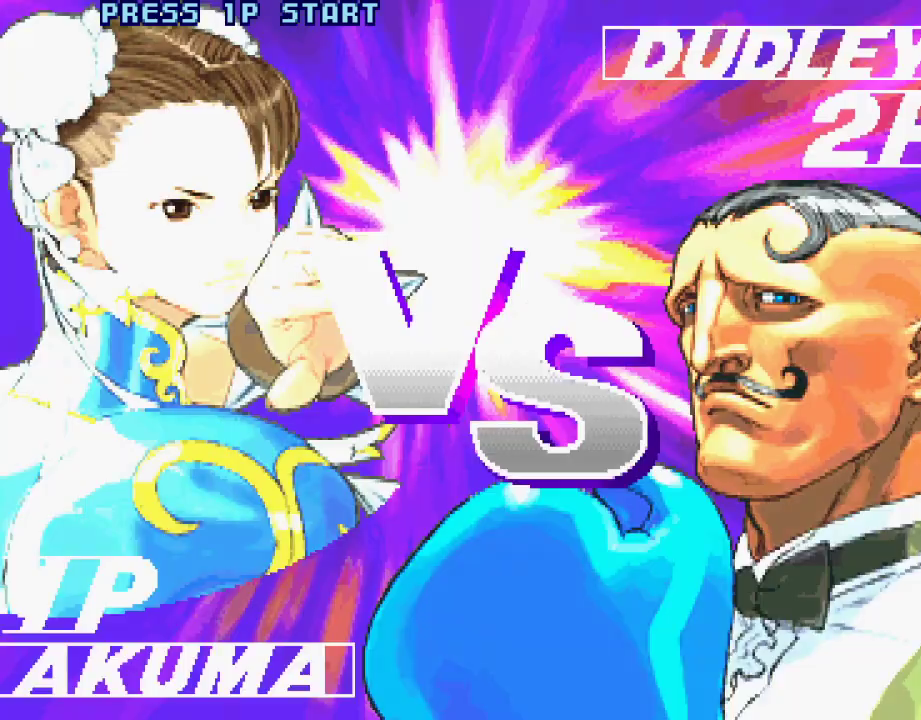
{"buttons": [], "left_stick": "center", "events": []}
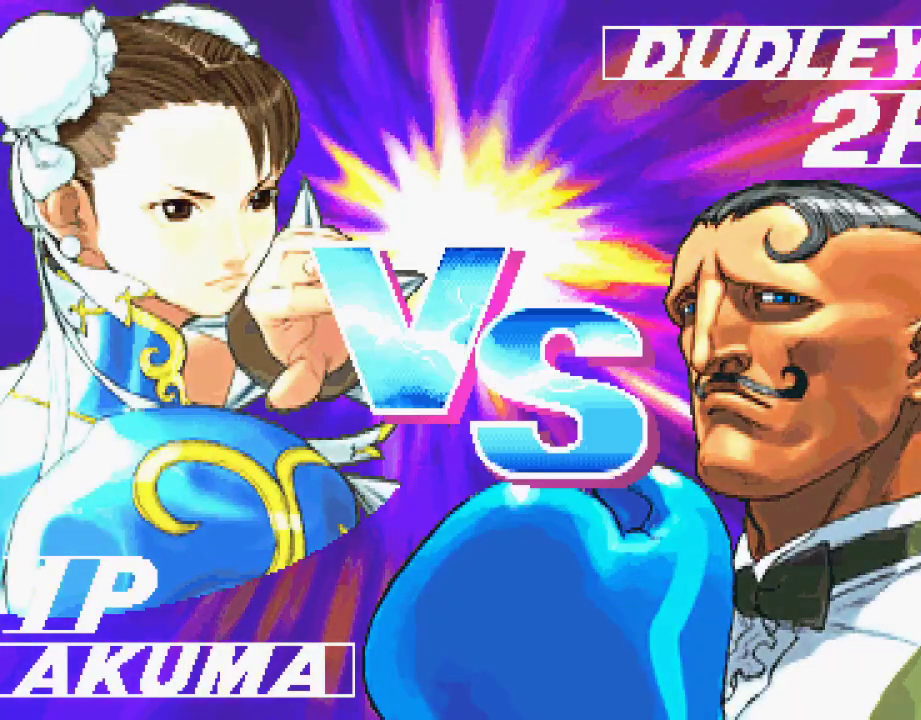
{"buttons": [], "left_stick": "center", "events": []}
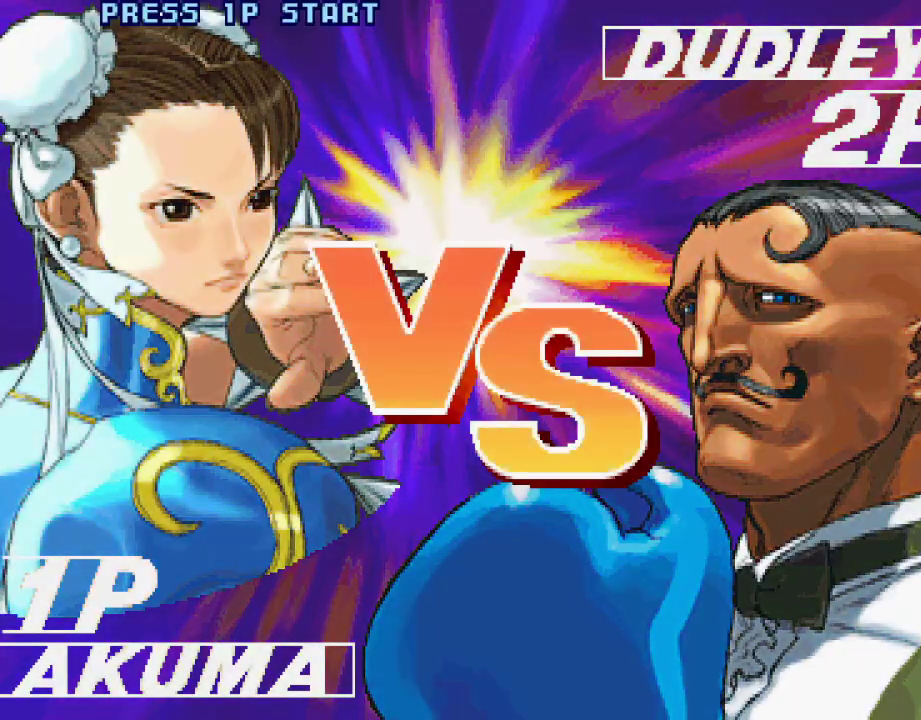
{"buttons": [], "left_stick": "center", "events": []}
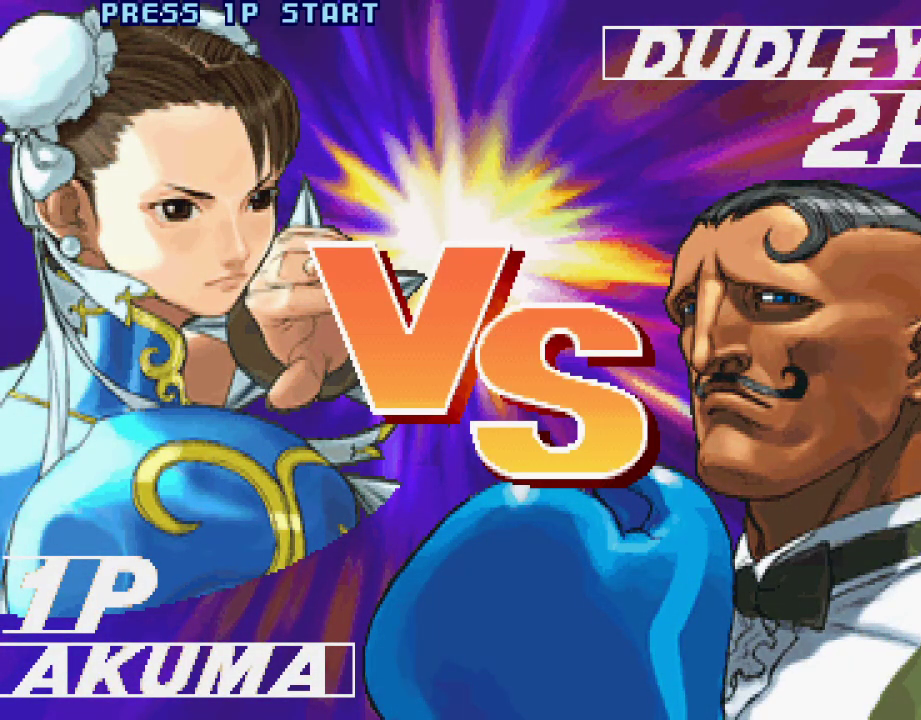
{"buttons": [], "left_stick": "center", "events": []}
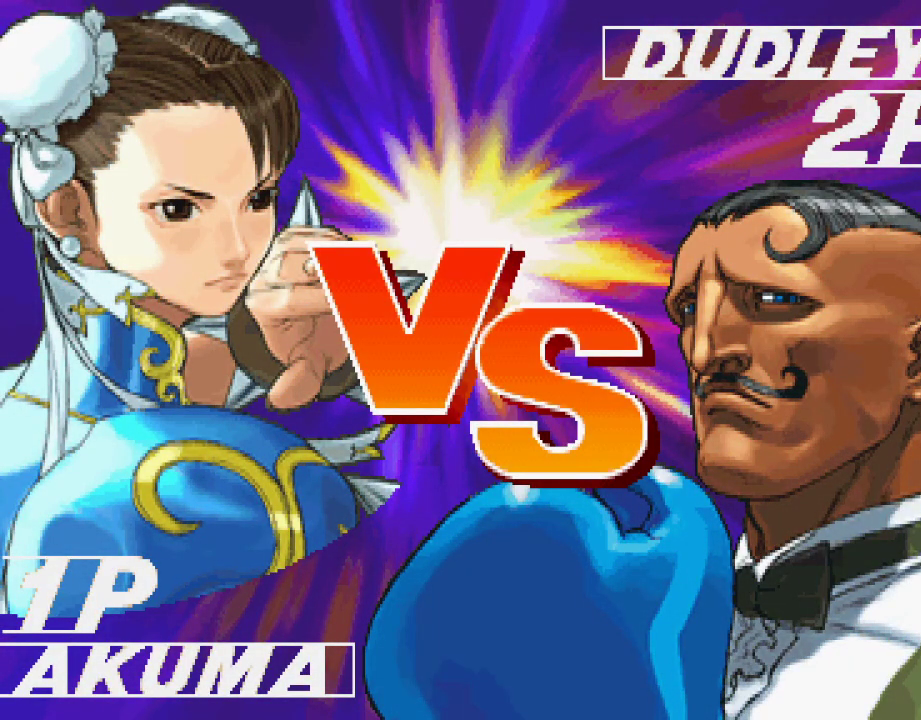
{"buttons": [], "left_stick": "center", "events": [[350, "L1", "down"], [350, "SQUARE", "down"], [350, "TRIANGLE", "down"], [367, "TRIANGLE", "up"], [417, "L1", "up"], [433, "SQUARE", "up"]]}
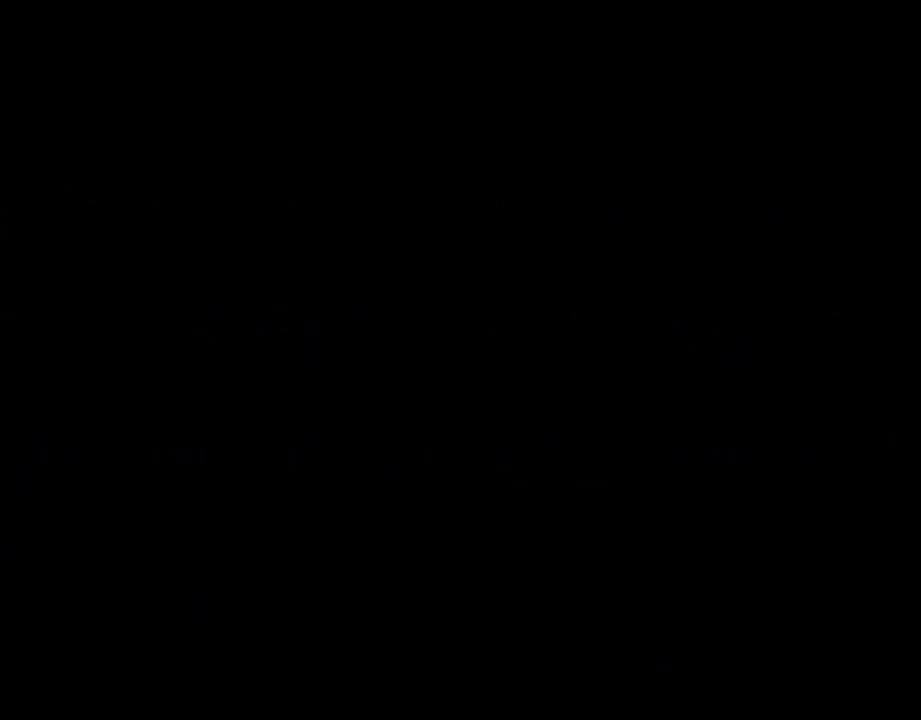
{"buttons": [], "left_stick": "center", "events": []}
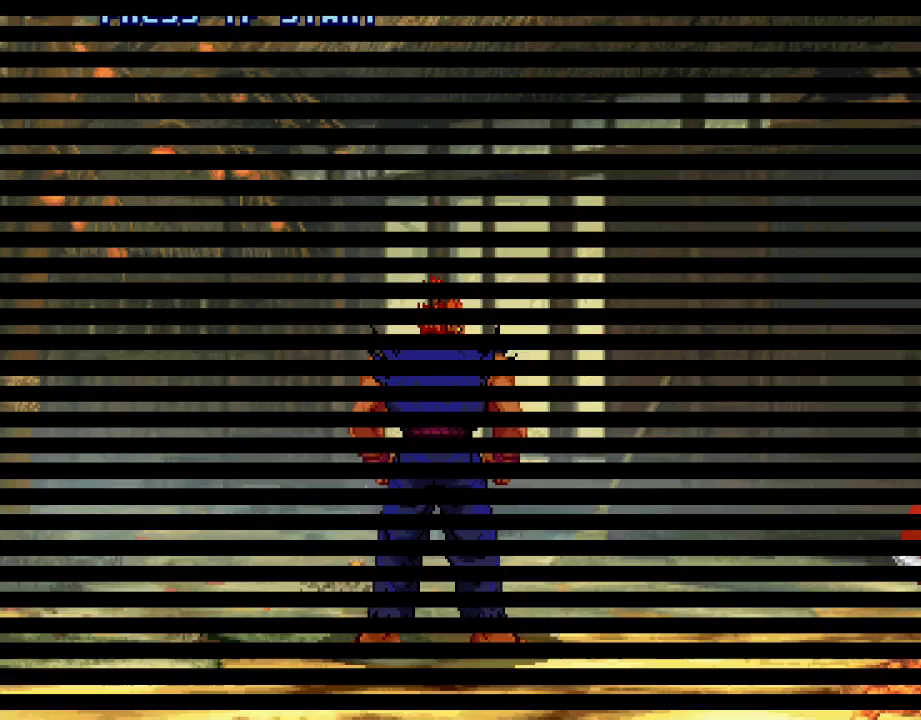
{"buttons": [], "left_stick": "center", "events": []}
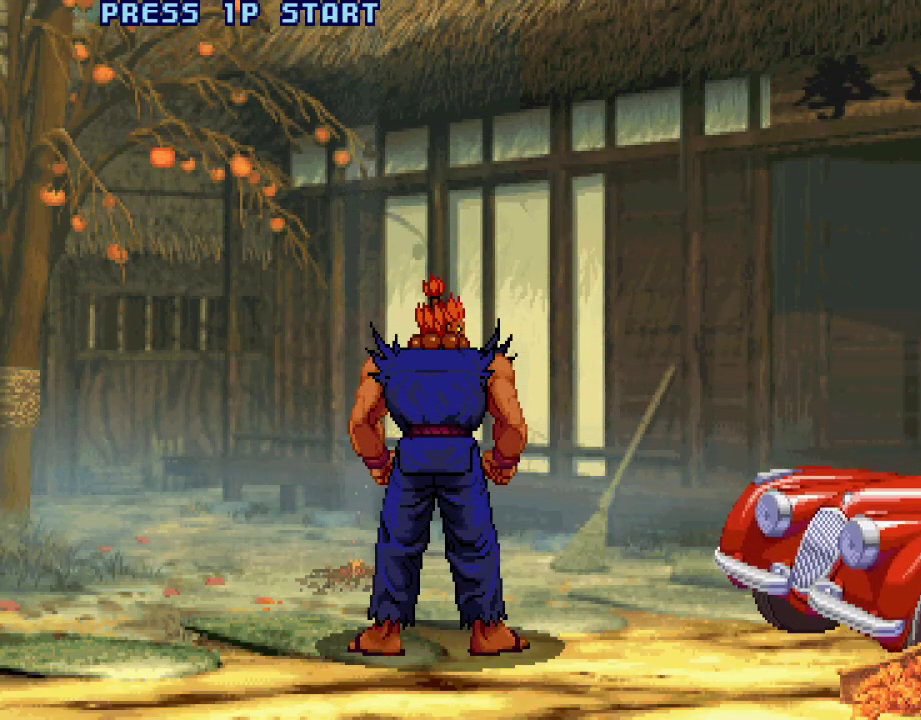
{"buttons": [], "left_stick": "center", "events": [[400, "L1", "down"], [400, "SQUARE", "down"], [400, "TRIANGLE", "down"], [417, "L1", "up"], [417, "SQUARE", "up"], [417, "TRIANGLE", "up"]]}
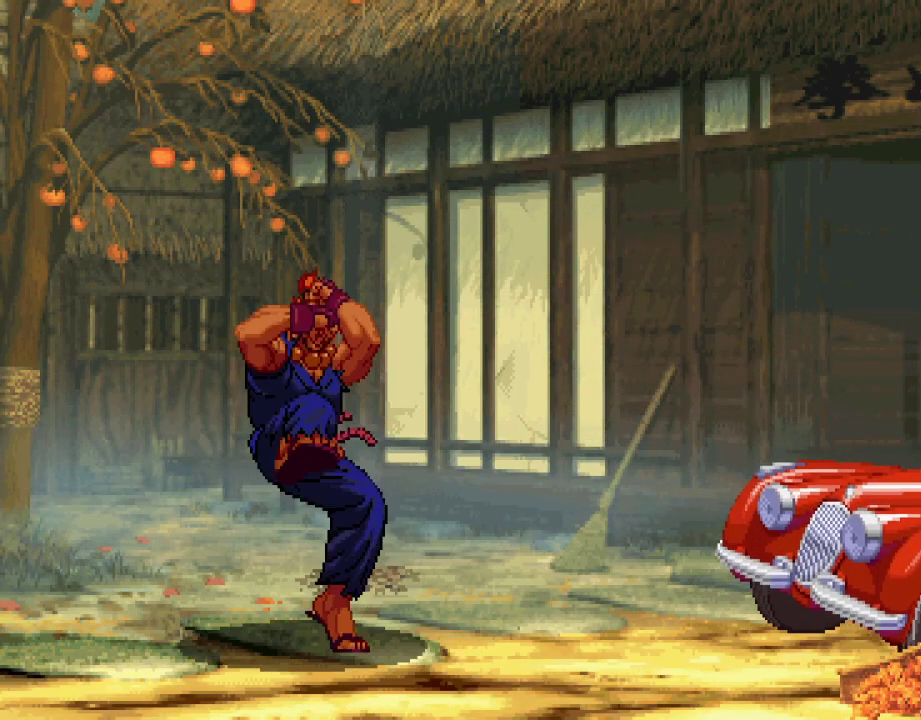
{"buttons": ["SQUARE"], "left_stick": "center", "events": [[233, "left_stick", "right"], [367, "left_stick", "center"], [417, "L1", "down"], [433, "TRIANGLE", "down"], [483, "SQUARE", "down"], [483, "TRIANGLE", "up"], [500, "L1", "up"]]}
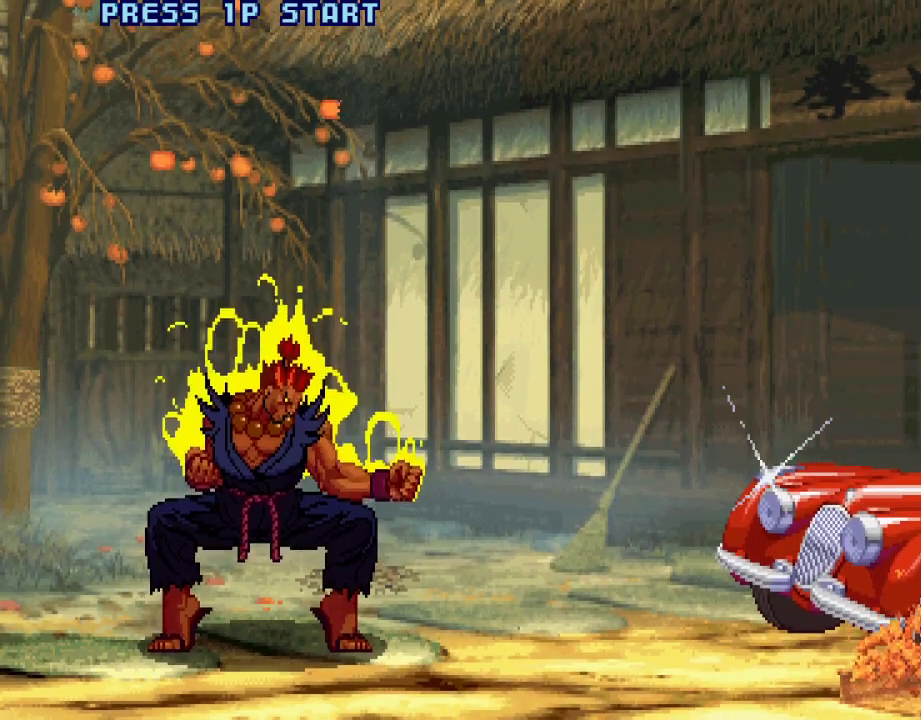
{"buttons": [], "left_stick": "center", "events": [[67, "SQUARE", "up"], [117, "L1", "down"], [167, "TRIANGLE", "down"], [233, "SQUARE", "down"], [283, "TRIANGLE", "up"], [300, "L1", "up"], [350, "SQUARE", "up"]]}
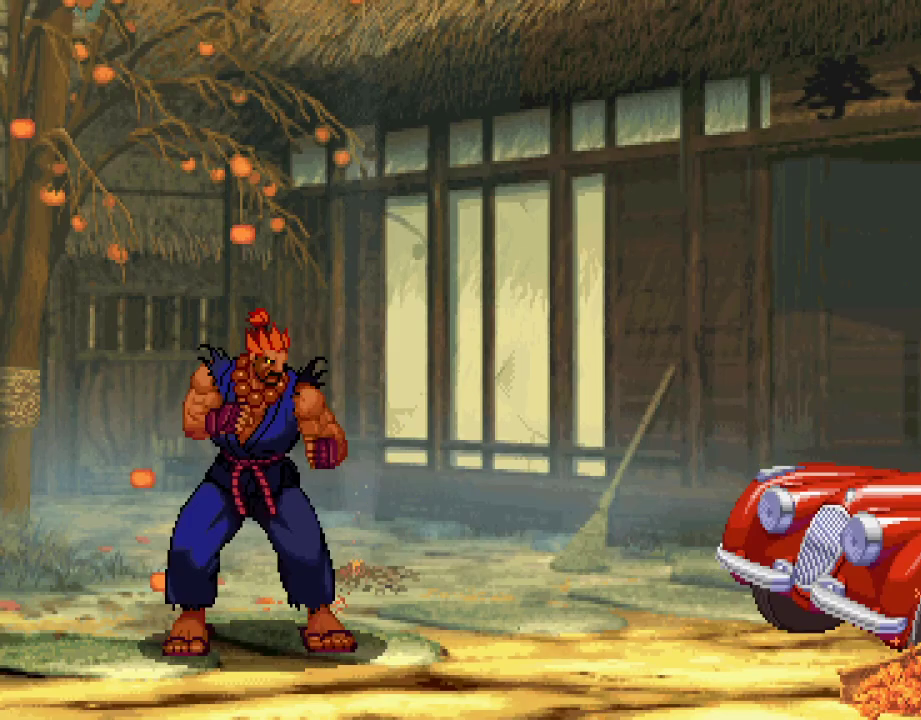
{"buttons": ["SQUARE"], "left_stick": "center", "events": [[350, "L1", "down"], [400, "TRIANGLE", "down"], [450, "SQUARE", "down"], [467, "L1", "up"], [467, "TRIANGLE", "up"]]}
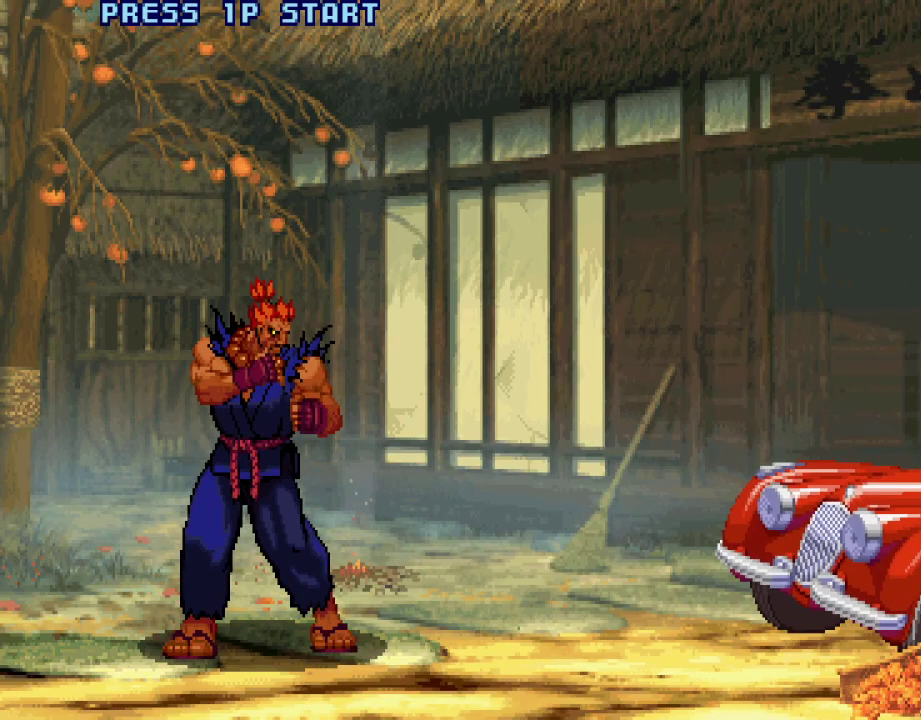
{"buttons": ["SQUARE", "TRIANGLE", "L1"], "left_stick": "center", "events": [[33, "SQUARE", "up"], [117, "L1", "down"], [167, "TRIANGLE", "down"], [233, "SQUARE", "down"], [250, "TRIANGLE", "up"], [267, "L1", "up"], [317, "SQUARE", "up"], [400, "L1", "down"], [450, "TRIANGLE", "down"], [500, "SQUARE", "down"]]}
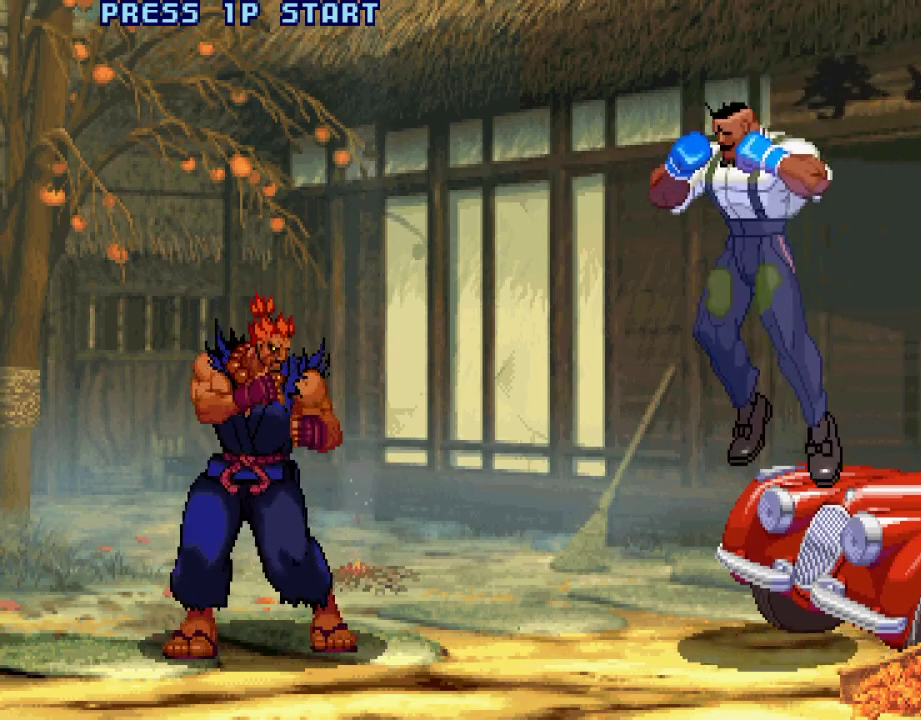
{"buttons": [], "left_stick": "center", "events": [[50, "TRIANGLE", "up"], [133, "L1", "up"], [133, "SQUARE", "up"], [350, "SQUARE", "down"], [350, "TRIANGLE", "down"], [367, "SQUARE", "up"], [383, "TRIANGLE", "up"]]}
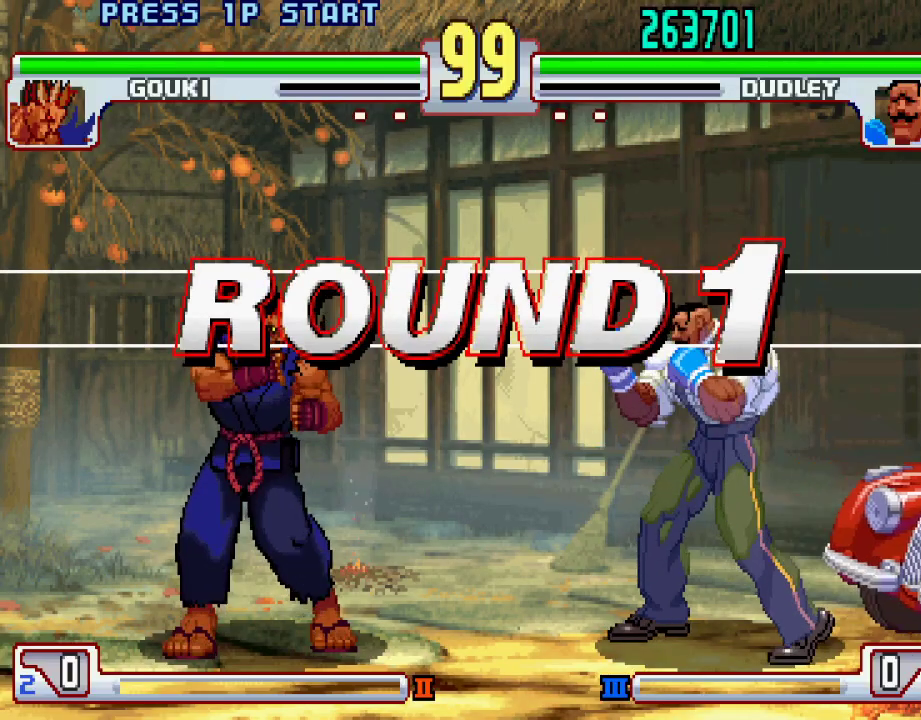
{"buttons": [], "left_stick": "center", "events": [[150, "L2", "down"], [167, "CROSS", "down"], [167, "SQUARE", "down"], [167, "TRIANGLE", "down"], [200, "TRIANGLE", "up"], [217, "CROSS", "up"], [217, "SQUARE", "up"], [233, "L2", "up"], [383, "CROSS", "down"], [383, "L1", "down"], [383, "L2", "down"], [383, "SQUARE", "down"], [383, "TRIANGLE", "down"], [450, "CROSS", "up"], [450, "TRIANGLE", "up"], [467, "L1", "up"], [467, "L2", "up"], [483, "SQUARE", "up"]]}
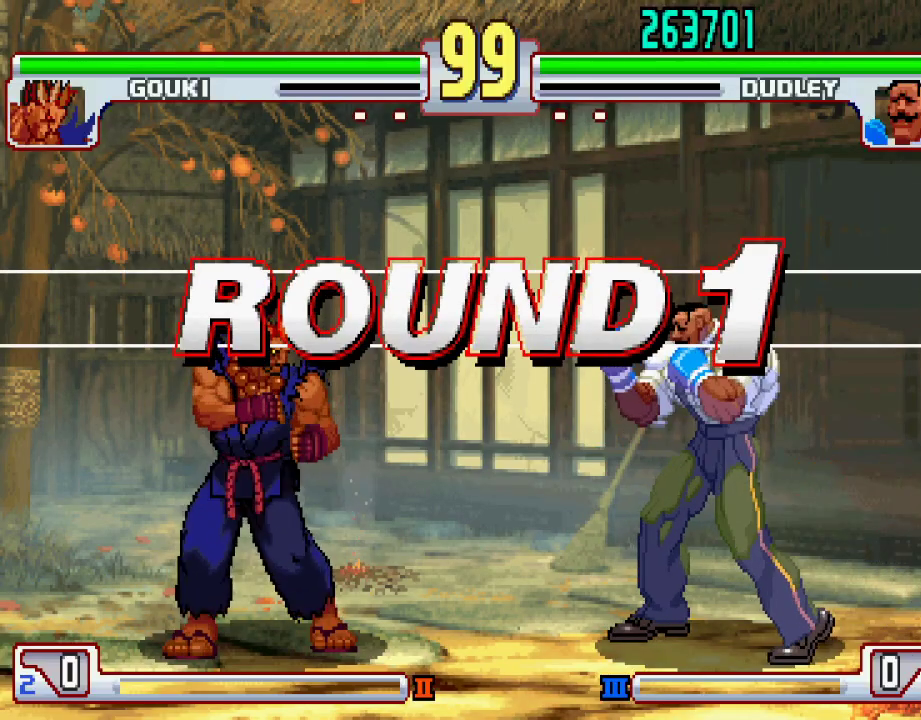
{"buttons": [], "left_stick": "center", "events": [[117, "CIRCLE", "down"], [117, "L1", "down"], [167, "CIRCLE", "up"], [200, "L1", "up"], [300, "L1", "down"], [350, "TRIANGLE", "down"], [367, "TRIANGLE", "up"], [417, "L1", "up"], [417, "SQUARE", "down"], [500, "SQUARE", "up"]]}